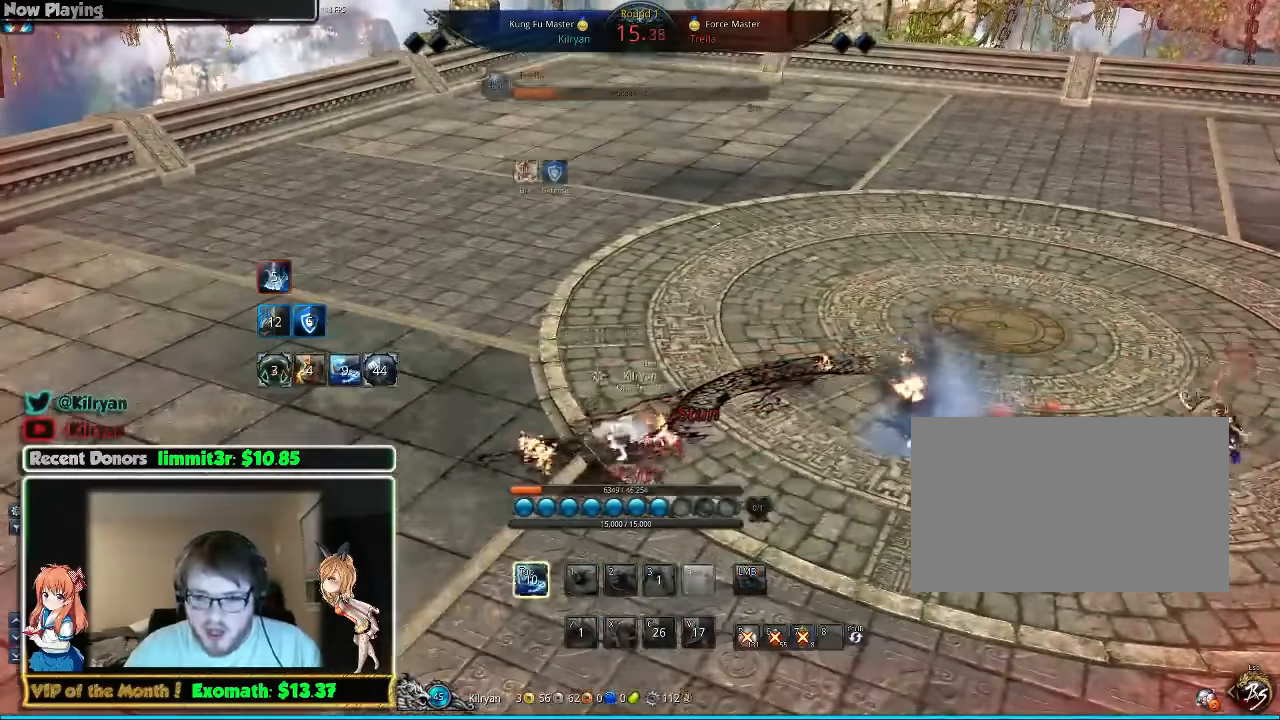
Gameplay with keyboard and mouse; each line is a JSON object with the keys and mouse buttons held at the frame after it. "events" lists presses ("down") and releases ("up") of "1", "2", "3", "4", "5", "a", "alt", "c", "ctrl", "d", "e", "f", "q", "r", "s", "shift", "space", "tab", "v", "w", "x", "z", "mouse_left", "mouse_middle", "mouse_right", "mouse_wheel_up" and "mouse_wheel_down" between this image and that frame as [ms after this image, input, new state], when the widget could be followed in between. "mouse_left", "mouse_middle", "mouse_right", "mouse_wheel_up", "mouse_wheel_down" = the "left", "middle", "right", "wheel_up", "wheel_down" buttons of the "mouse" list. No other keys are recorded. Mouse movement is not recorded.
{"keys": ["f"], "mouse": [], "events": [[60, "f", "up"], [120, "f", "down"], [220, "f", "up"], [260, "f", "down"]]}
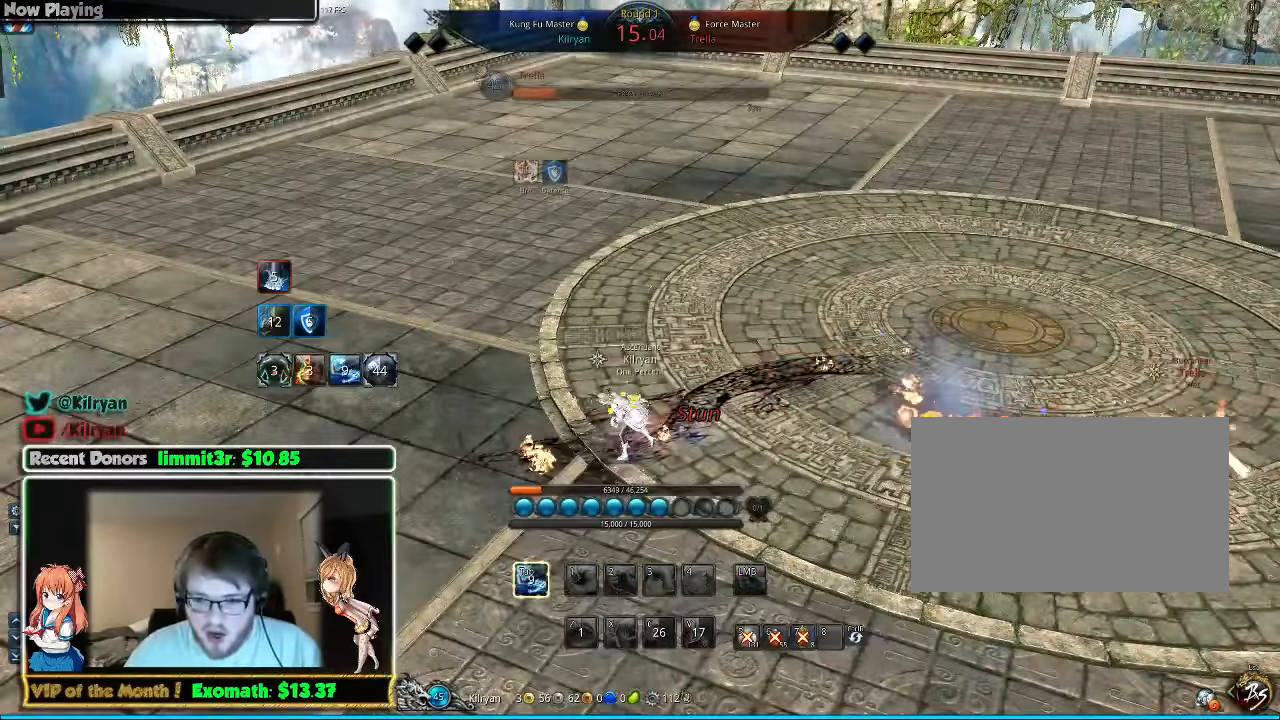
{"keys": ["tab"], "mouse": [], "events": [[200, "f", "up"], [240, "s", "down"], [260, "f", "down"], [300, "f", "up"], [300, "s", "up"], [300, "tab", "down"], [380, "tab", "up"], [420, "f", "down"], [460, "tab", "down"], [480, "f", "up"]]}
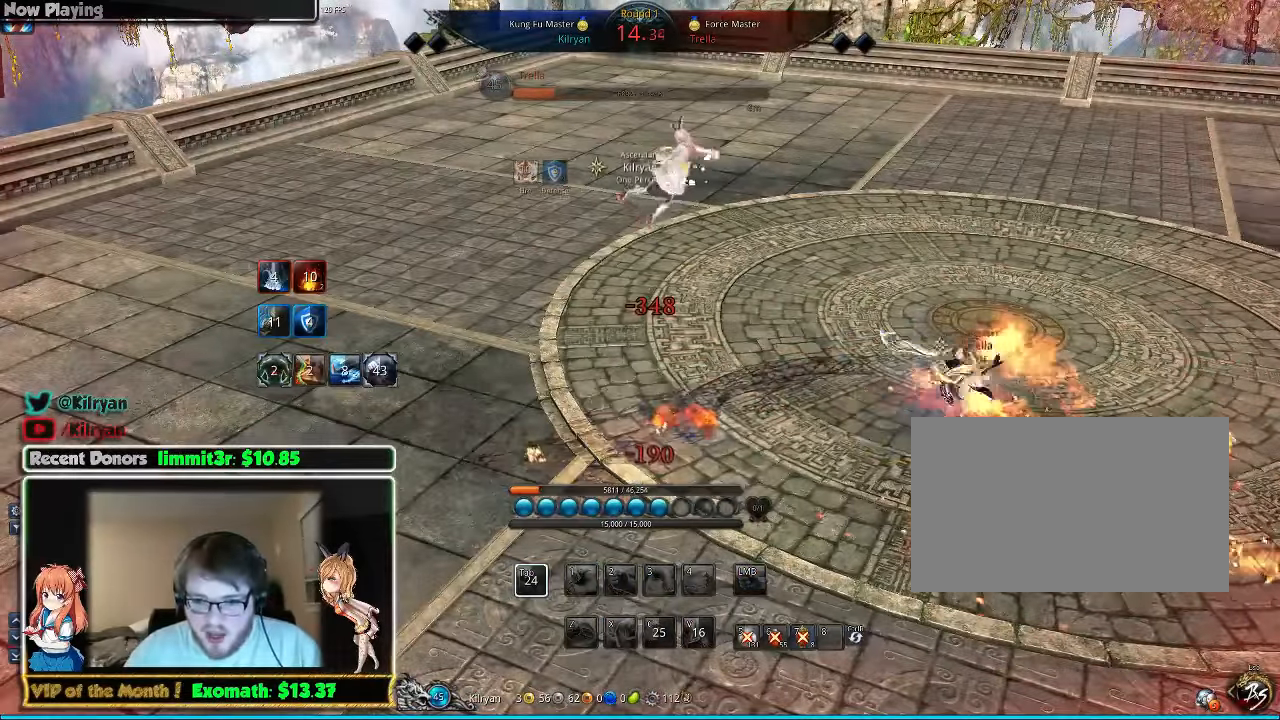
{"keys": ["f"], "mouse": [], "events": [[80, "f", "down"], [80, "tab", "up"], [180, "f", "up"], [180, "tab", "down"], [220, "f", "down"], [320, "tab", "up"], [380, "tab", "down"], [420, "tab", "up"], [460, "f", "up"], [500, "f", "down"]]}
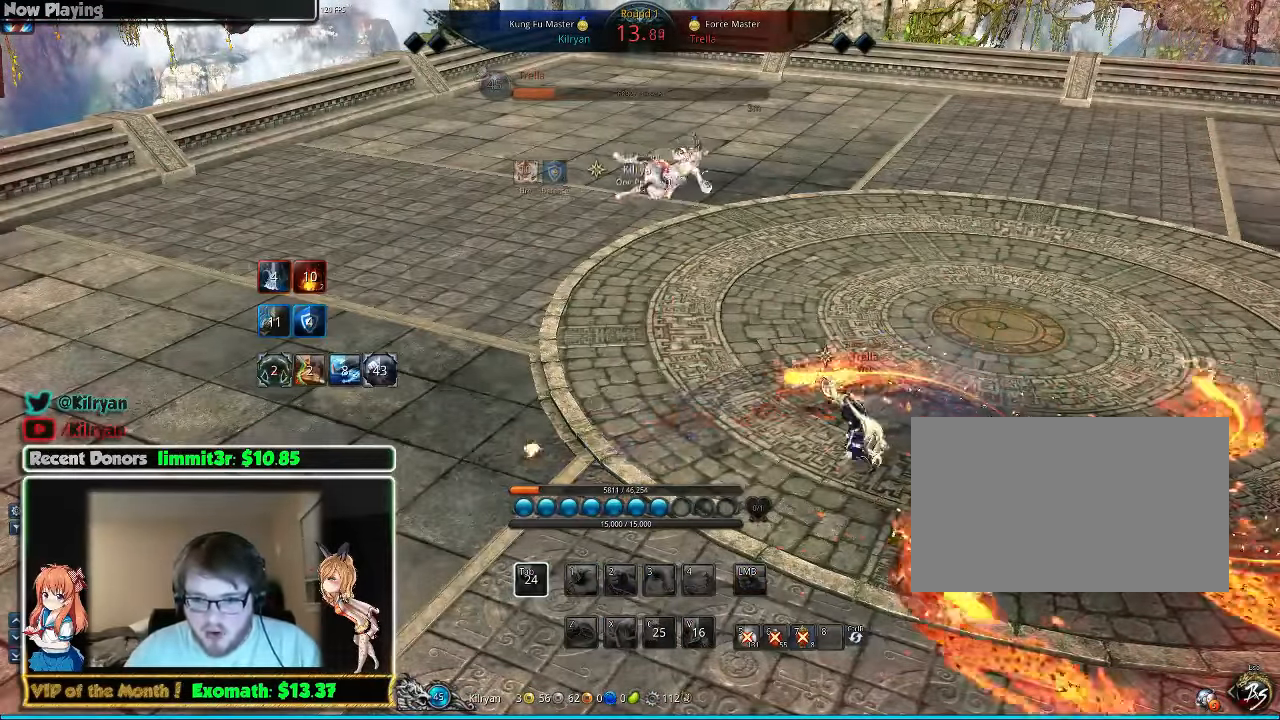
{"keys": ["f"], "mouse": [], "events": [[100, "f", "up"], [160, "f", "down"], [220, "f", "up"], [320, "f", "down"], [400, "f", "up"], [460, "f", "down"]]}
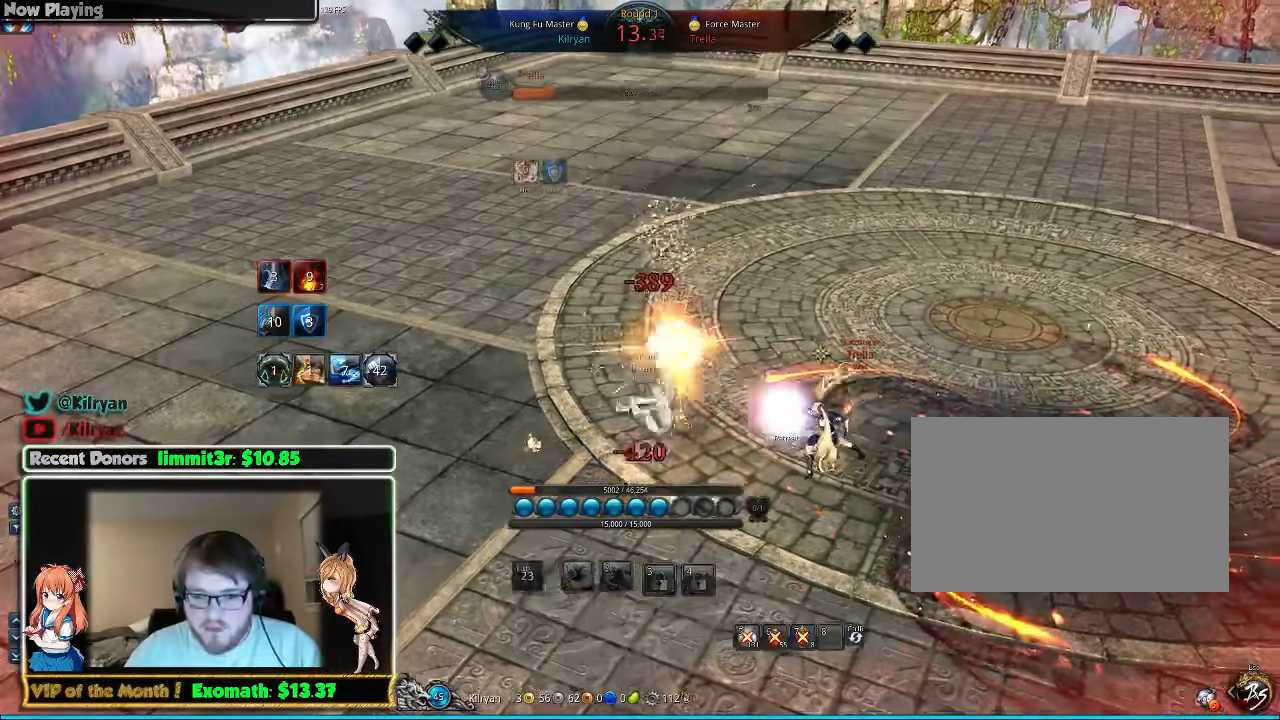
{"keys": [], "mouse": [], "events": [[60, "f", "up"], [100, "f", "down"], [200, "f", "up"], [260, "f", "down"], [360, "f", "up"], [420, "f", "down"], [500, "f", "up"]]}
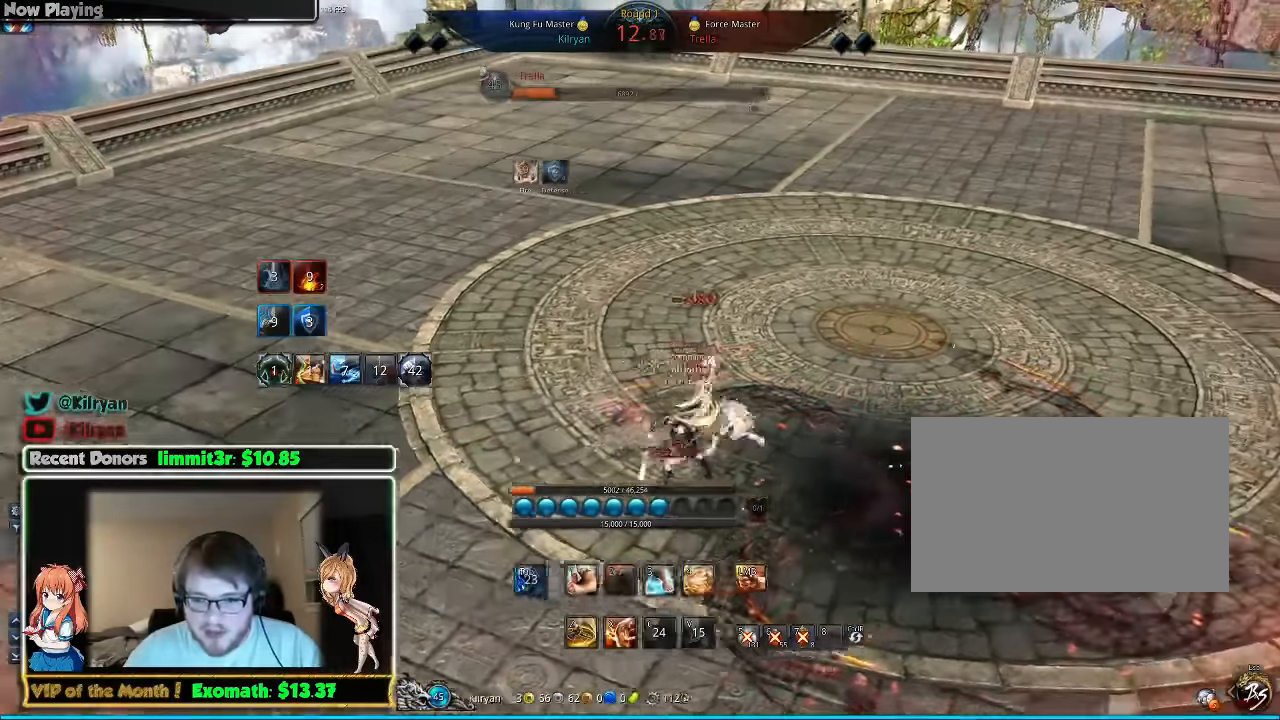
{"keys": ["q"], "mouse": [], "events": [[40, "tab", "down"], [480, "q", "down"], [480, "tab", "up"]]}
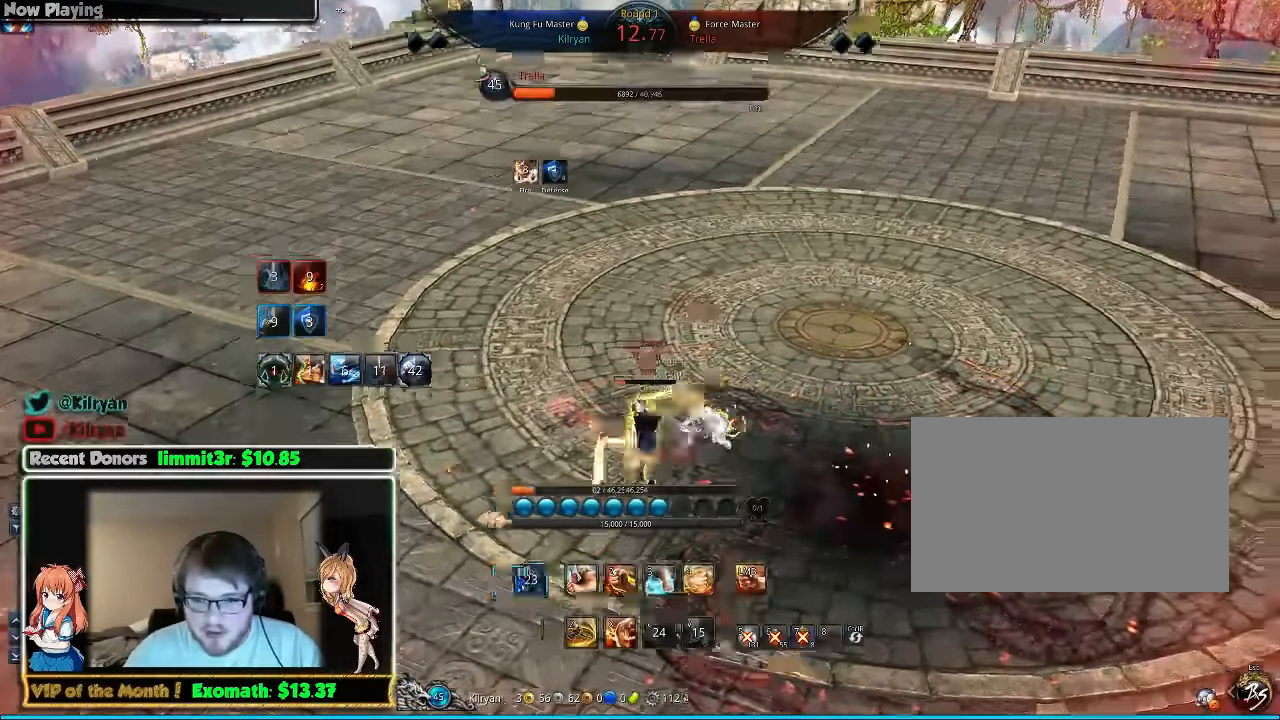
{"keys": ["w"], "mouse": ["right"], "events": [[80, "w", "down"], [120, "q", "up"], [180, "q", "down"], [240, "q", "up"], [300, "q", "down"], [340, "mouse_right", "down"], [400, "d", "down"], [400, "mouse_right", "up"], [400, "q", "up"], [500, "d", "up"], [500, "mouse_right", "down"]]}
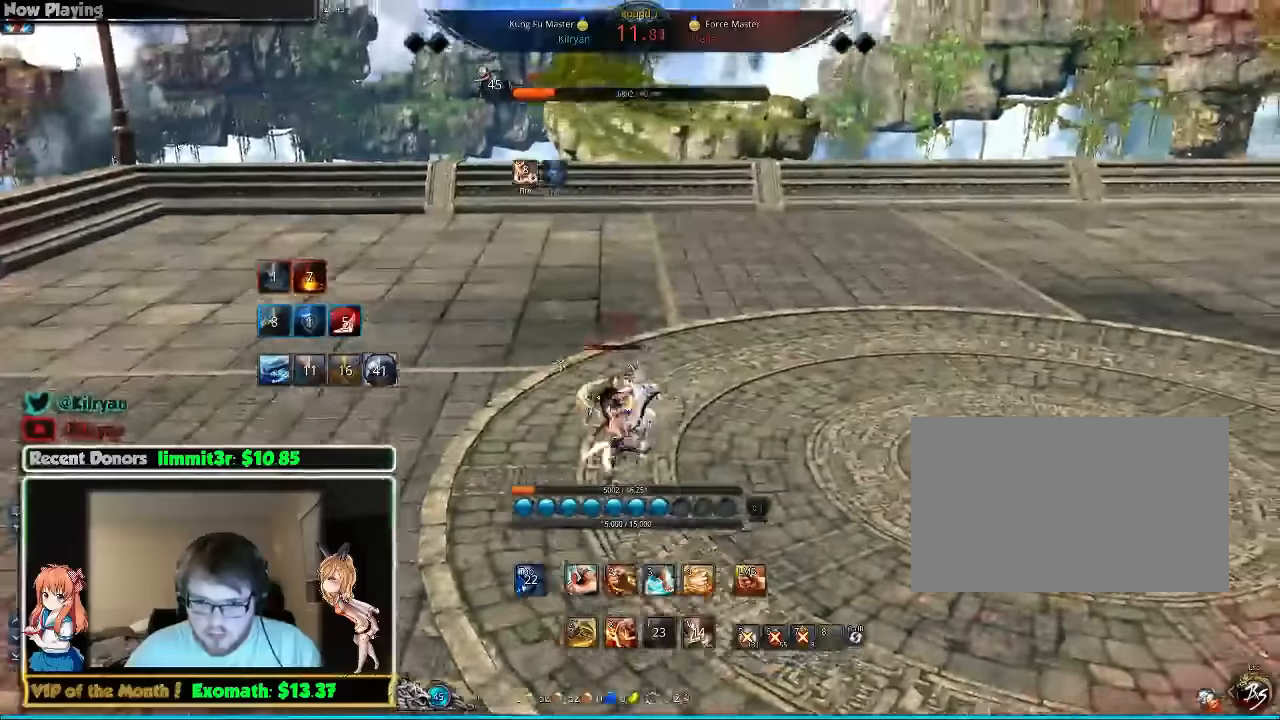
{"keys": ["a", "w"], "mouse": [], "events": [[40, "a", "down"], [80, "mouse_right", "up"], [140, "mouse_right", "down"], [180, "w", "up"], [280, "mouse_right", "up"], [280, "w", "down"], [300, "w", "up"], [340, "mouse_right", "down"], [440, "mouse_right", "up"], [440, "w", "down"]]}
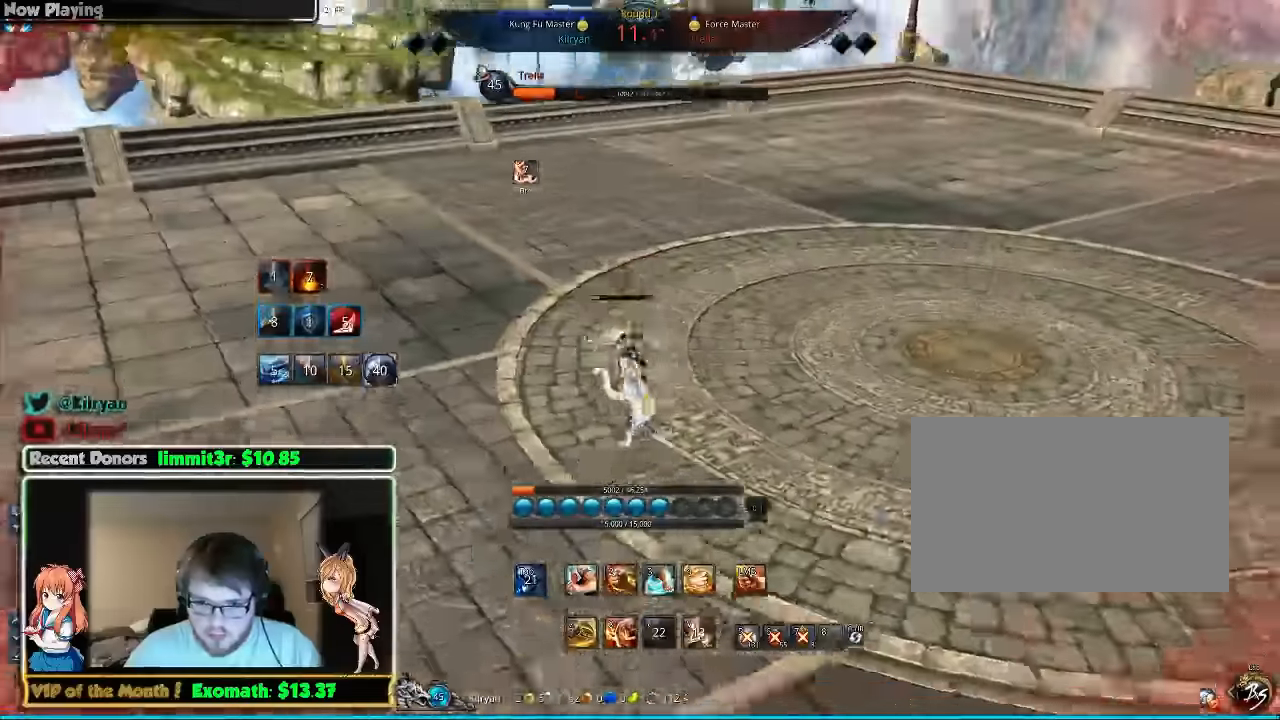
{"keys": ["w"], "mouse": [], "events": [[40, "mouse_right", "down"], [80, "a", "up"], [120, "mouse_right", "up"], [180, "e", "down"], [320, "e", "up"], [380, "e", "down"], [480, "e", "up"]]}
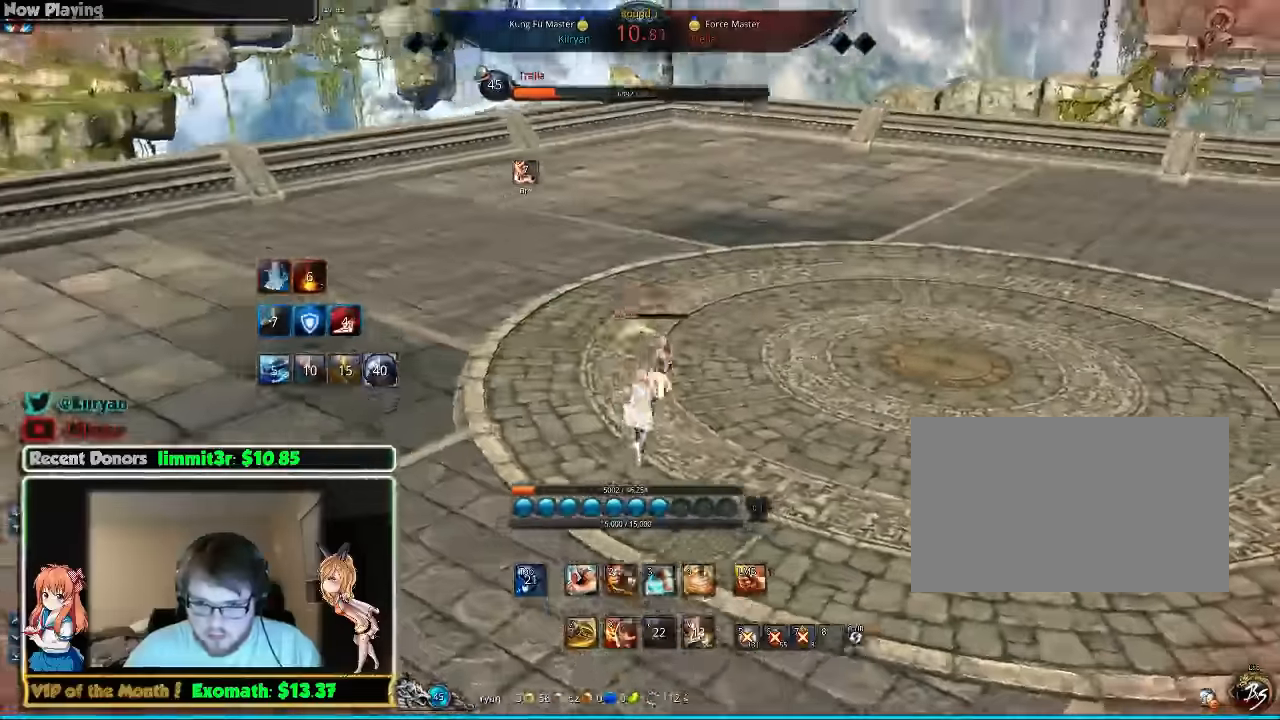
{"keys": ["w"], "mouse": [], "events": [[60, "e", "down"], [160, "e", "up"], [220, "e", "down"], [320, "a", "down"], [320, "e", "up"], [360, "mouse_right", "down"], [380, "e", "down"], [460, "a", "up"], [460, "e", "up"], [460, "mouse_right", "up"]]}
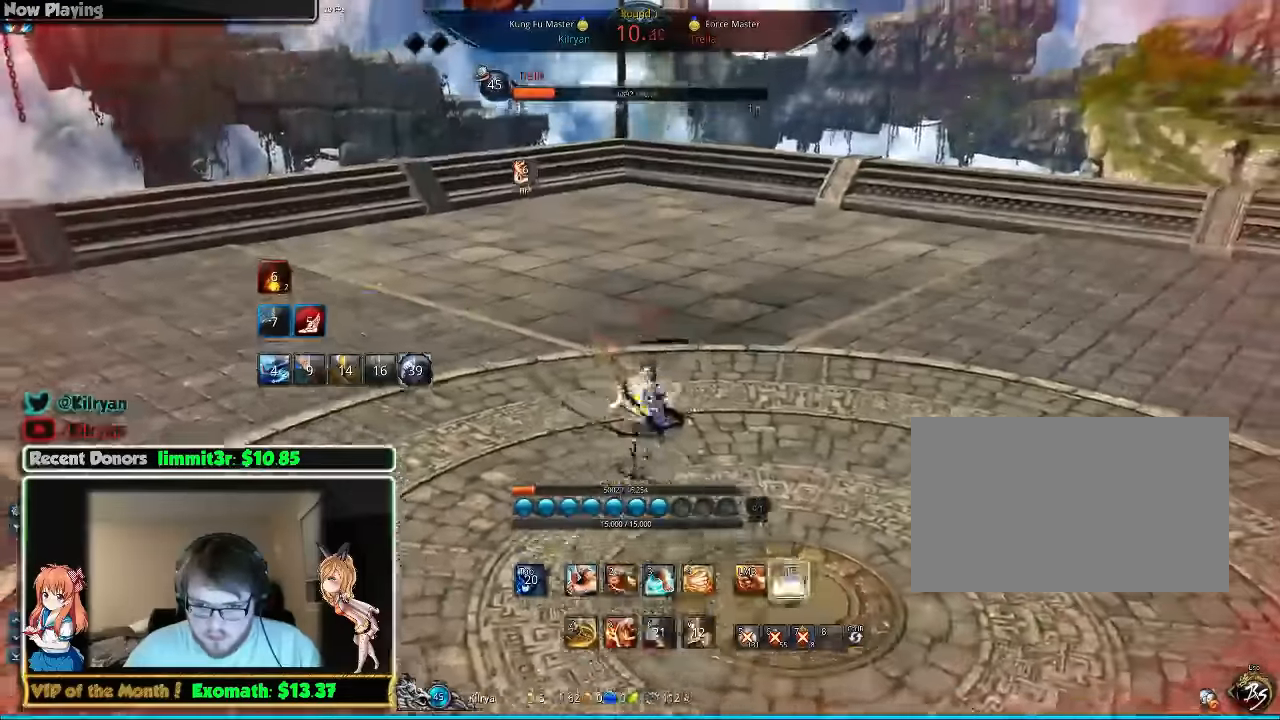
{"keys": ["a", "w"], "mouse": [], "events": [[20, "mouse_right", "down"], [60, "d", "down"], [80, "w", "up"], [120, "mouse_right", "up"], [220, "mouse_right", "down"], [300, "mouse_right", "up"], [320, "a", "down"], [380, "mouse_right", "down"], [400, "d", "up"], [400, "w", "down"], [460, "mouse_right", "up"]]}
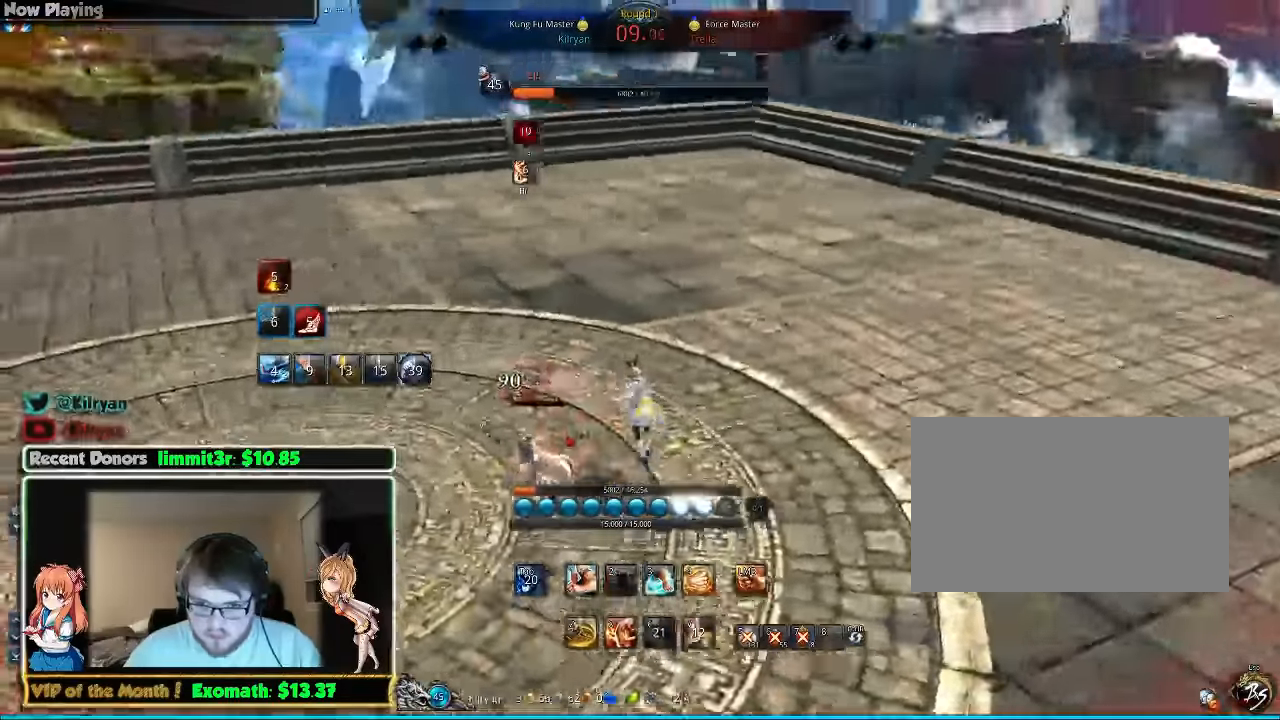
{"keys": ["a"], "mouse": [], "events": [[100, "mouse_right", "down"], [120, "mouse_right", "up"], [220, "w", "up"], [360, "3", "down"], [460, "3", "up"]]}
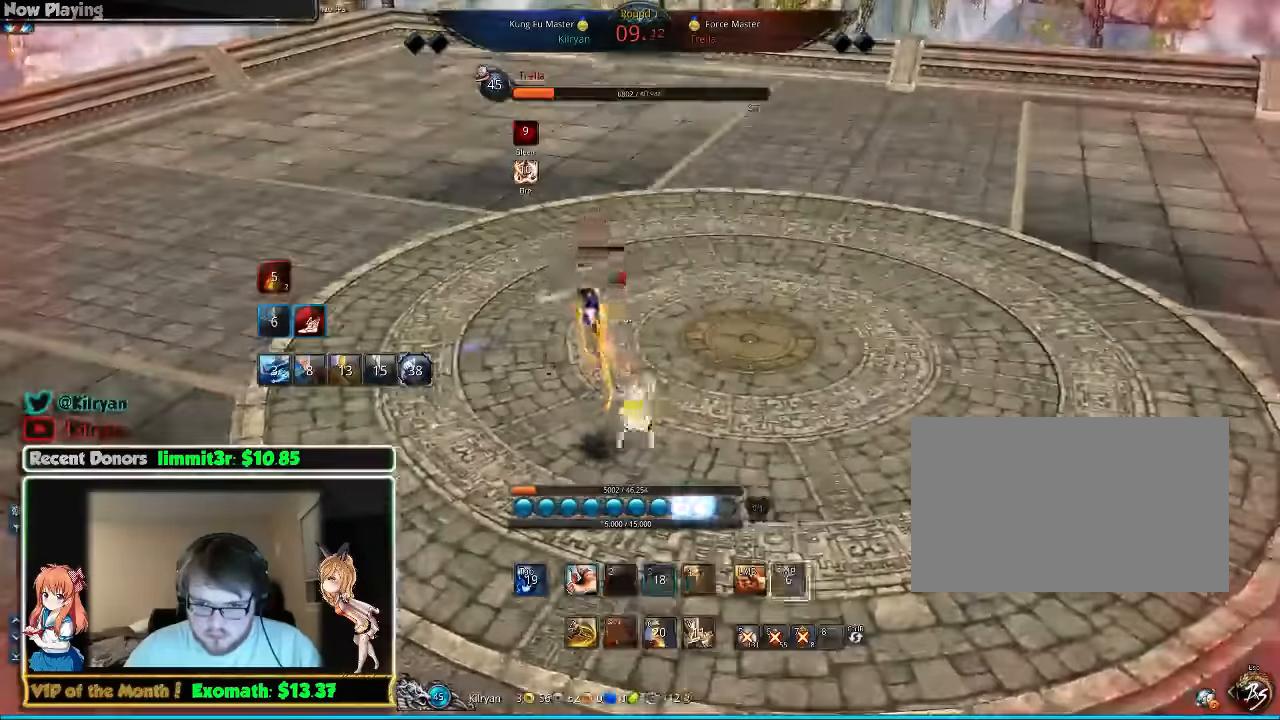
{"keys": ["a"], "mouse": [], "events": [[20, "3", "down"], [100, "3", "up"], [160, "3", "down"], [260, "3", "up"]]}
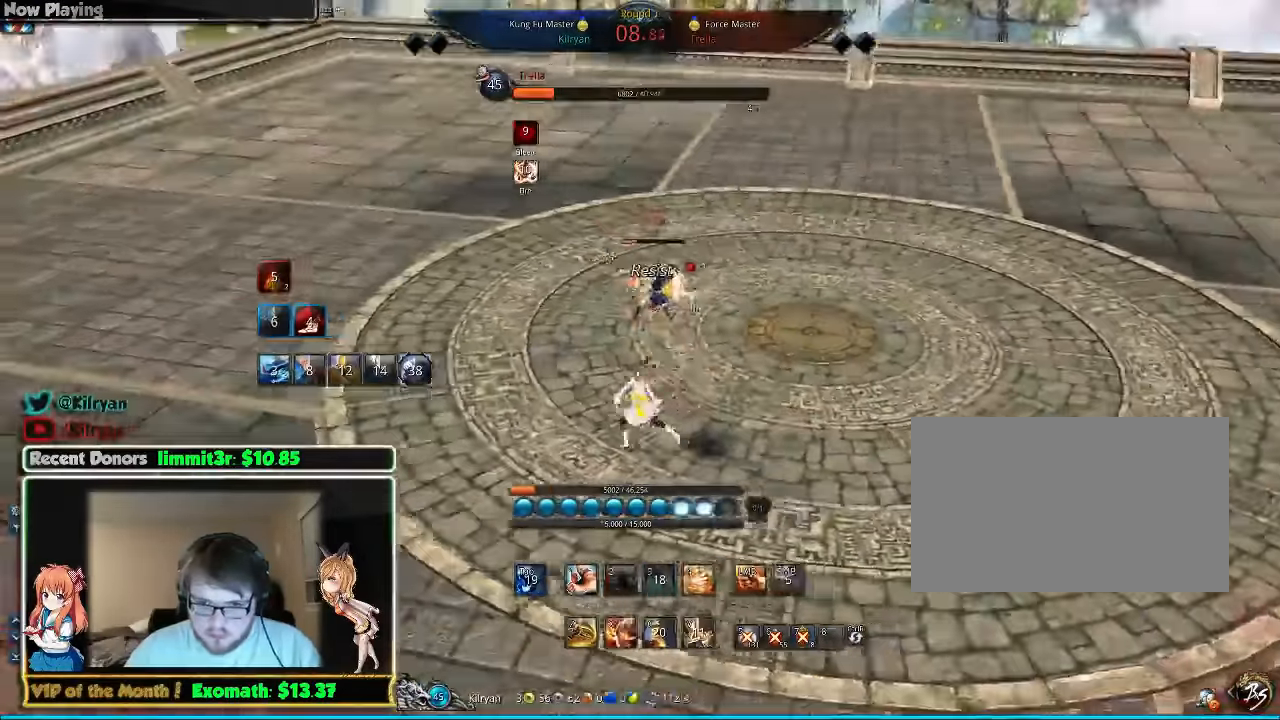
{"keys": ["1", "a"], "mouse": [], "events": [[500, "1", "down"]]}
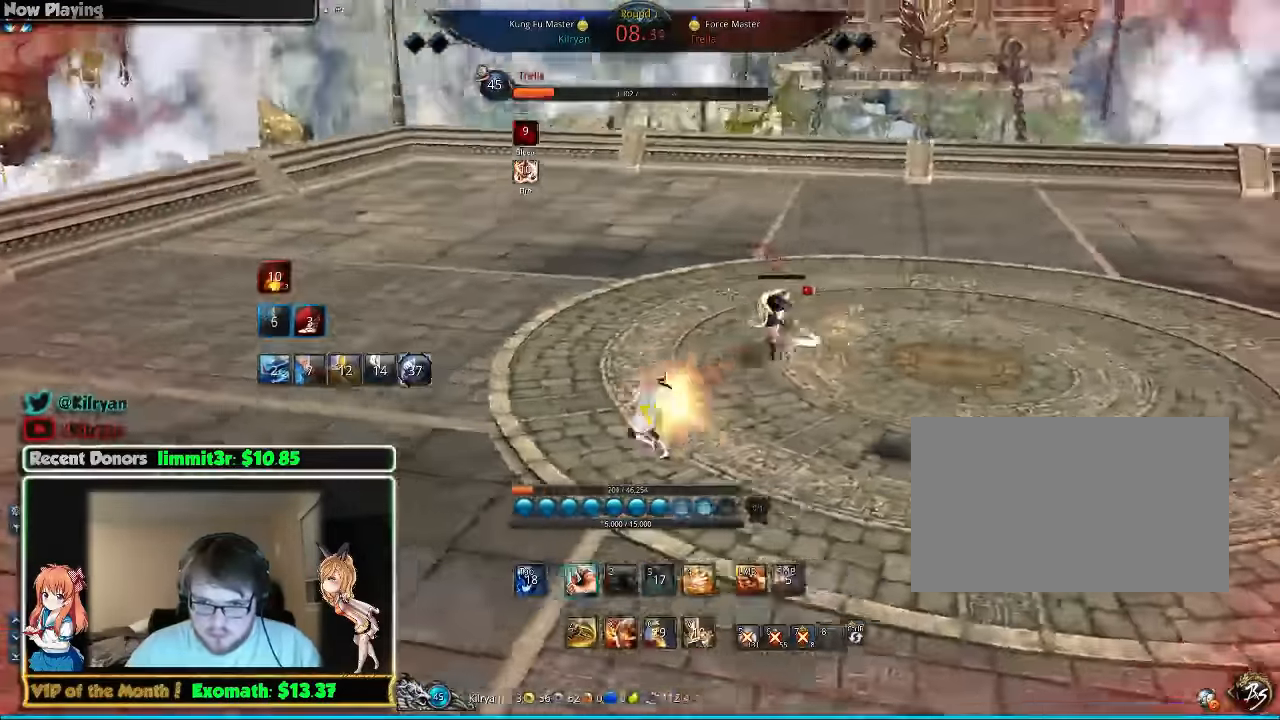
{"keys": ["a"], "mouse": [], "events": [[100, "1", "up"], [160, "1", "down"], [260, "1", "up"], [320, "1", "down"], [400, "1", "up"]]}
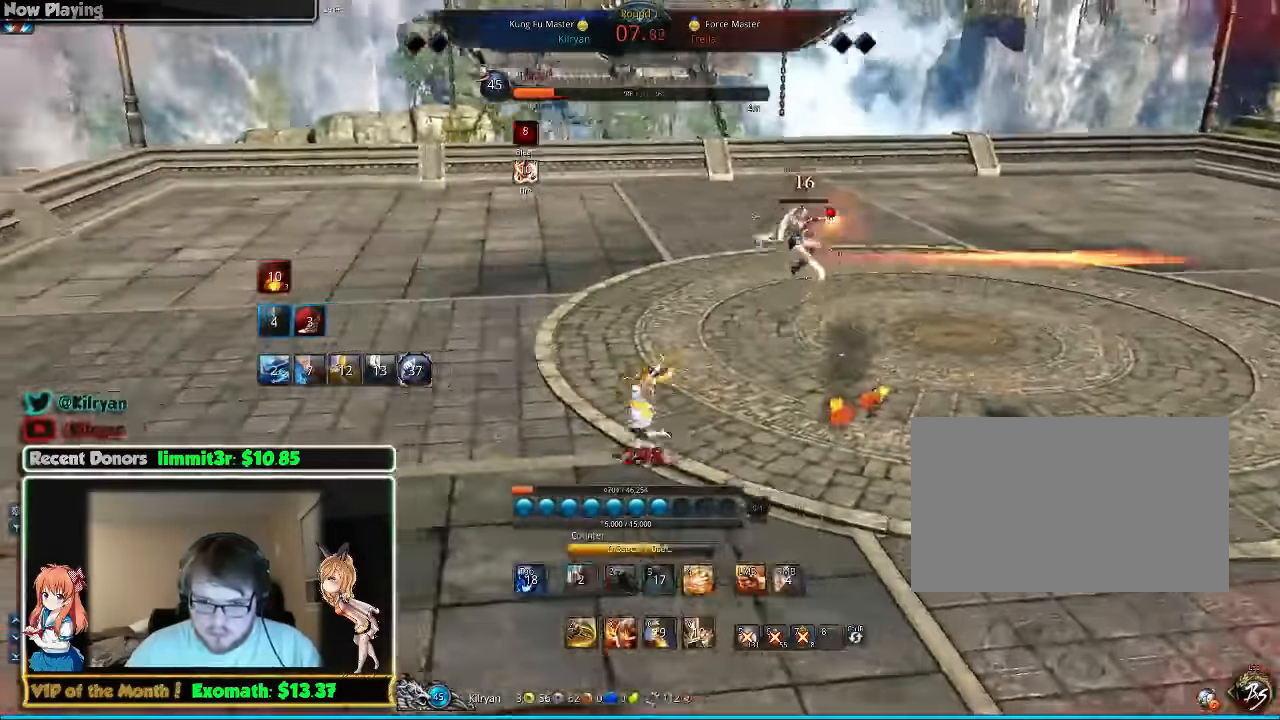
{"keys": ["a"], "mouse": [], "events": []}
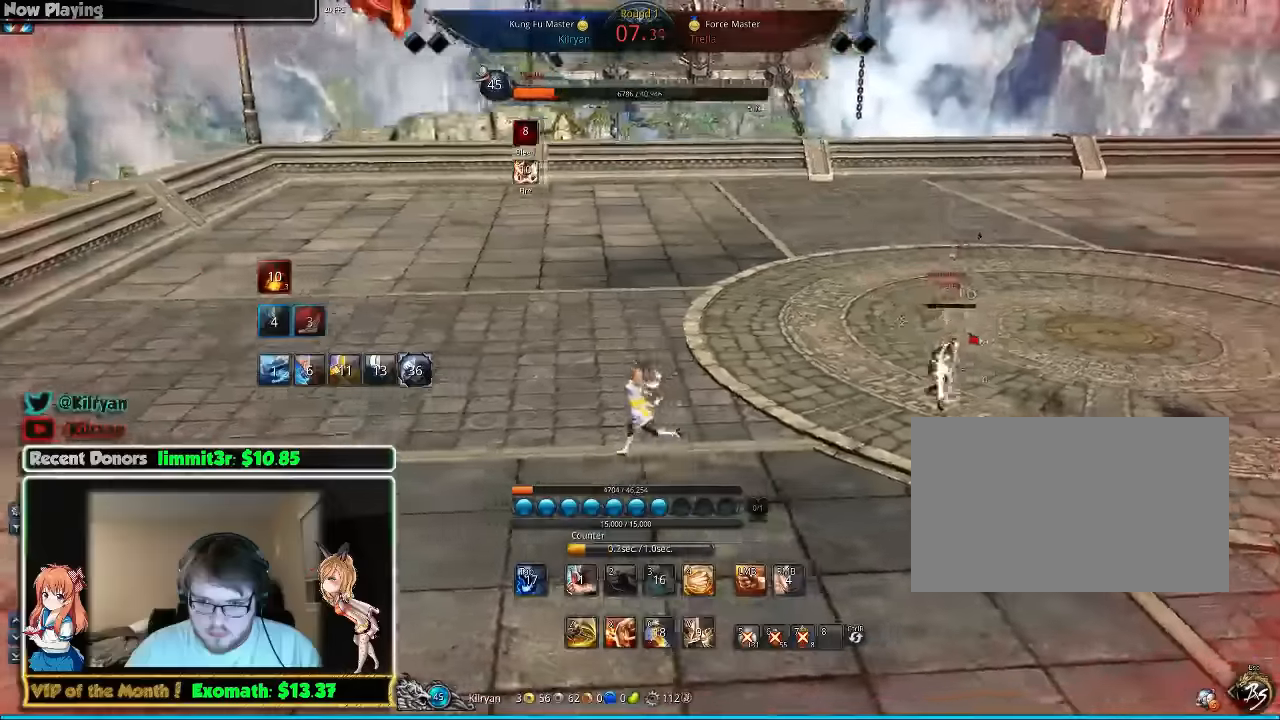
{"keys": ["a"], "mouse": [], "events": [[440, "1", "down"], [500, "1", "up"]]}
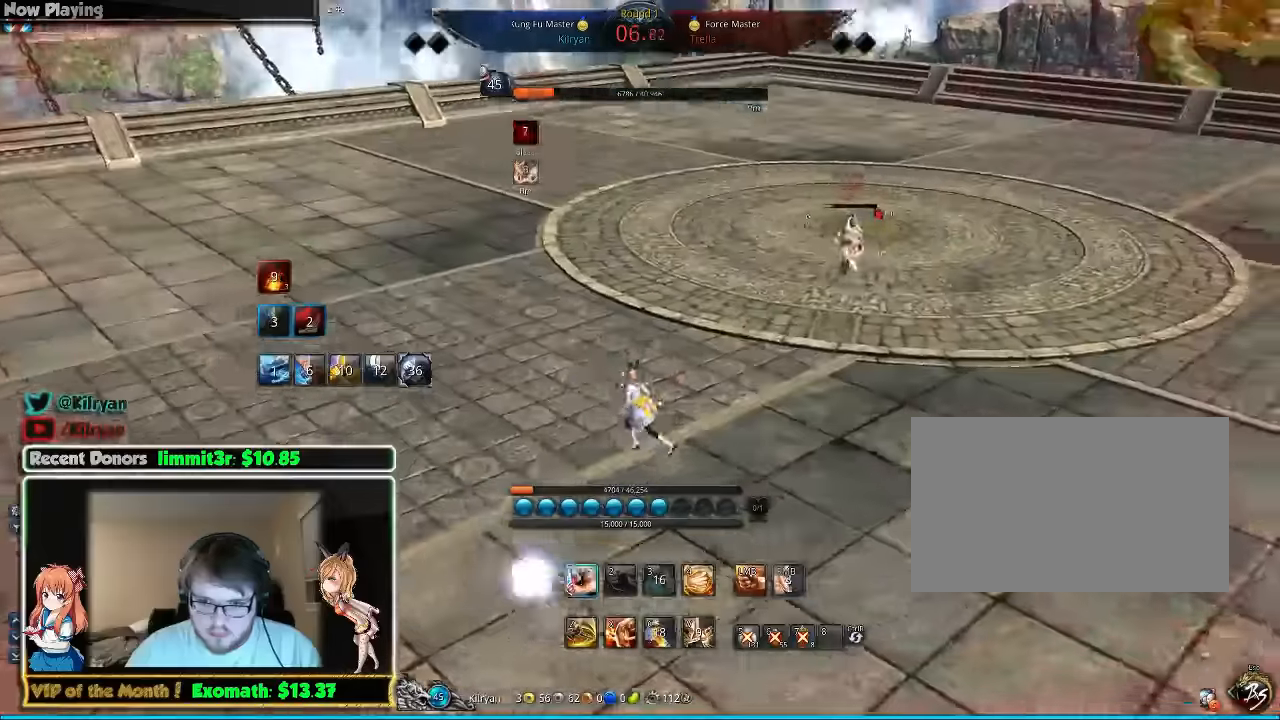
{"keys": ["a"], "mouse": [], "events": [[80, "1", "down"], [140, "1", "up"], [200, "1", "down"], [300, "1", "up"]]}
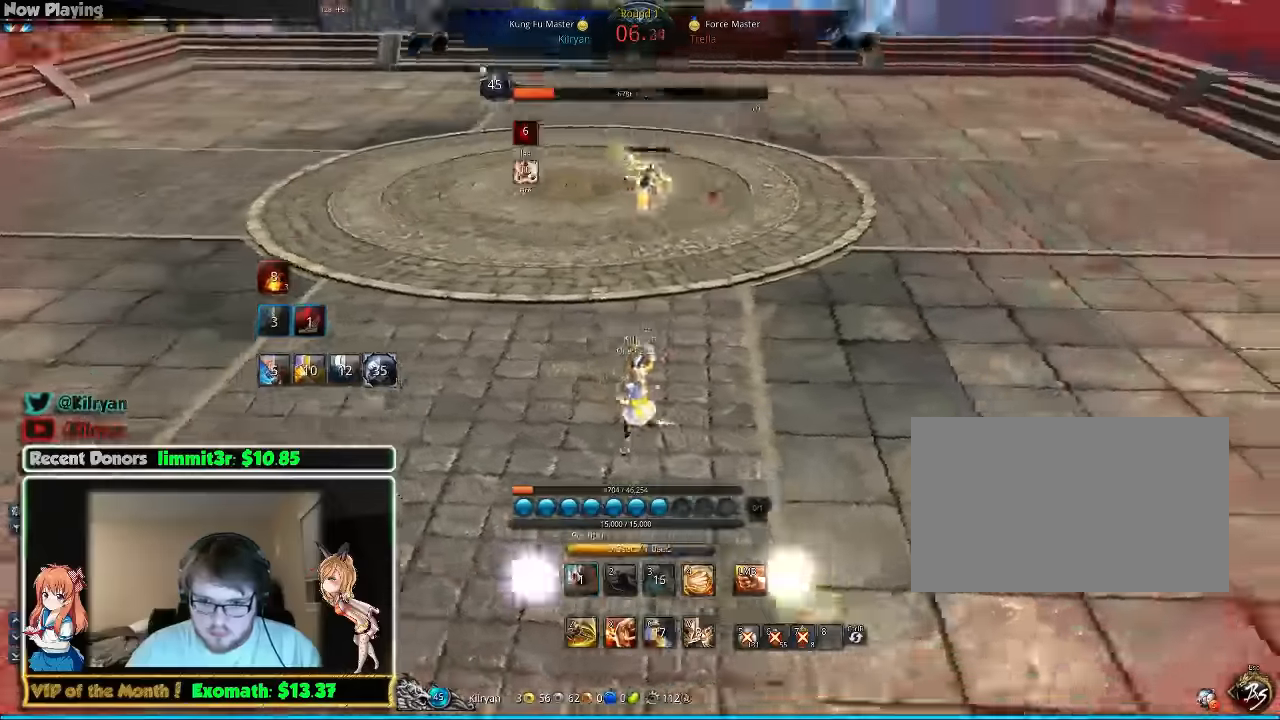
{"keys": ["a", "tab"], "mouse": [], "events": [[440, "tab", "down"]]}
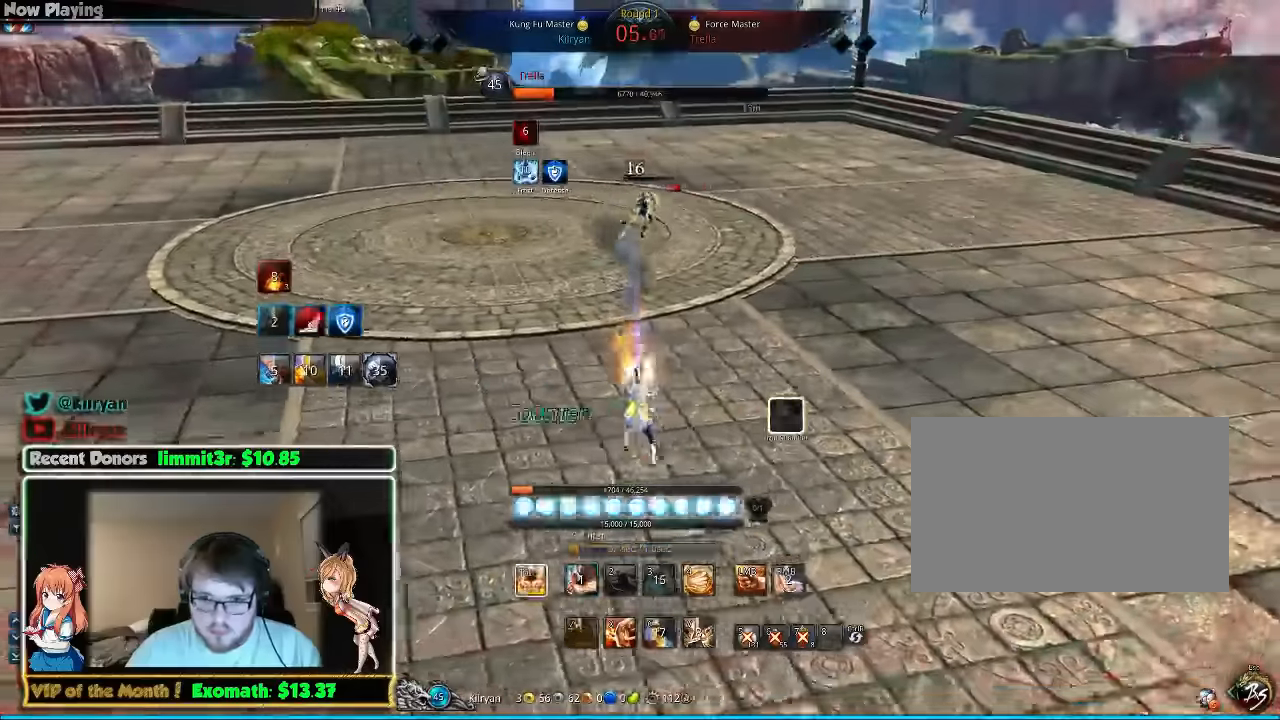
{"keys": [], "mouse": [], "events": [[80, "tab", "up"], [140, "tab", "down"], [280, "a", "up"], [280, "tab", "up"]]}
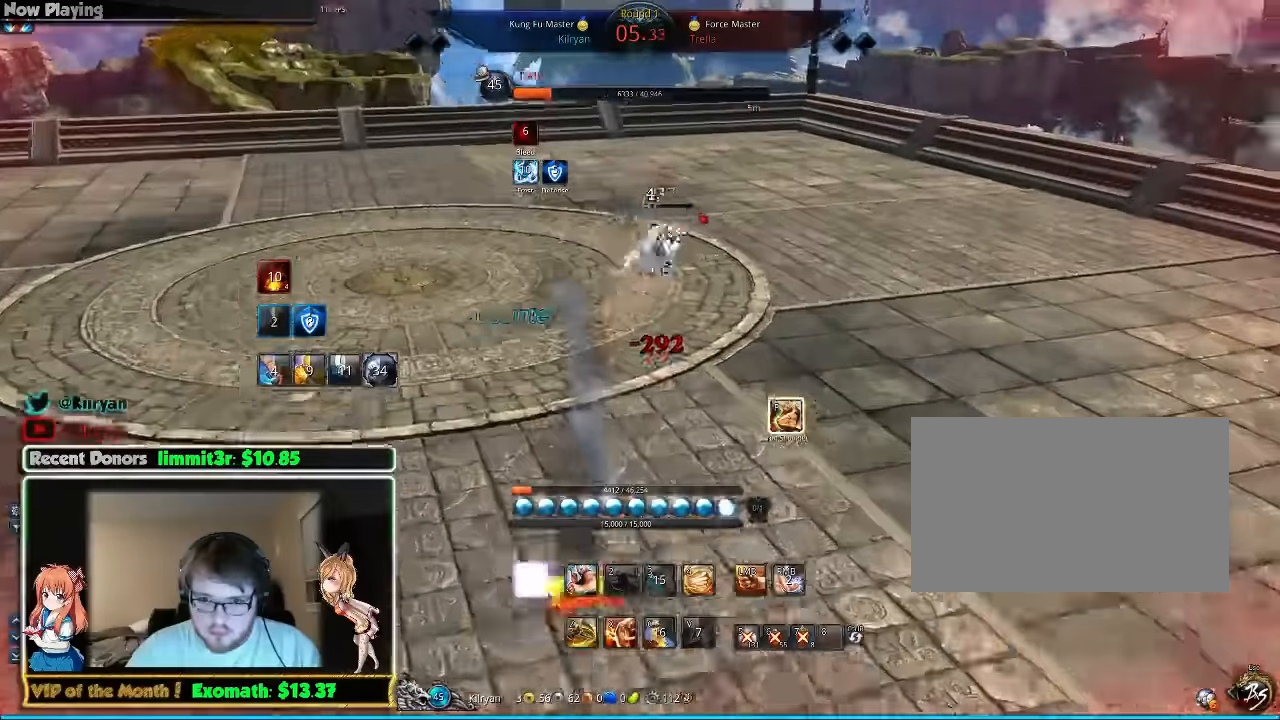
{"keys": [], "mouse": [], "events": []}
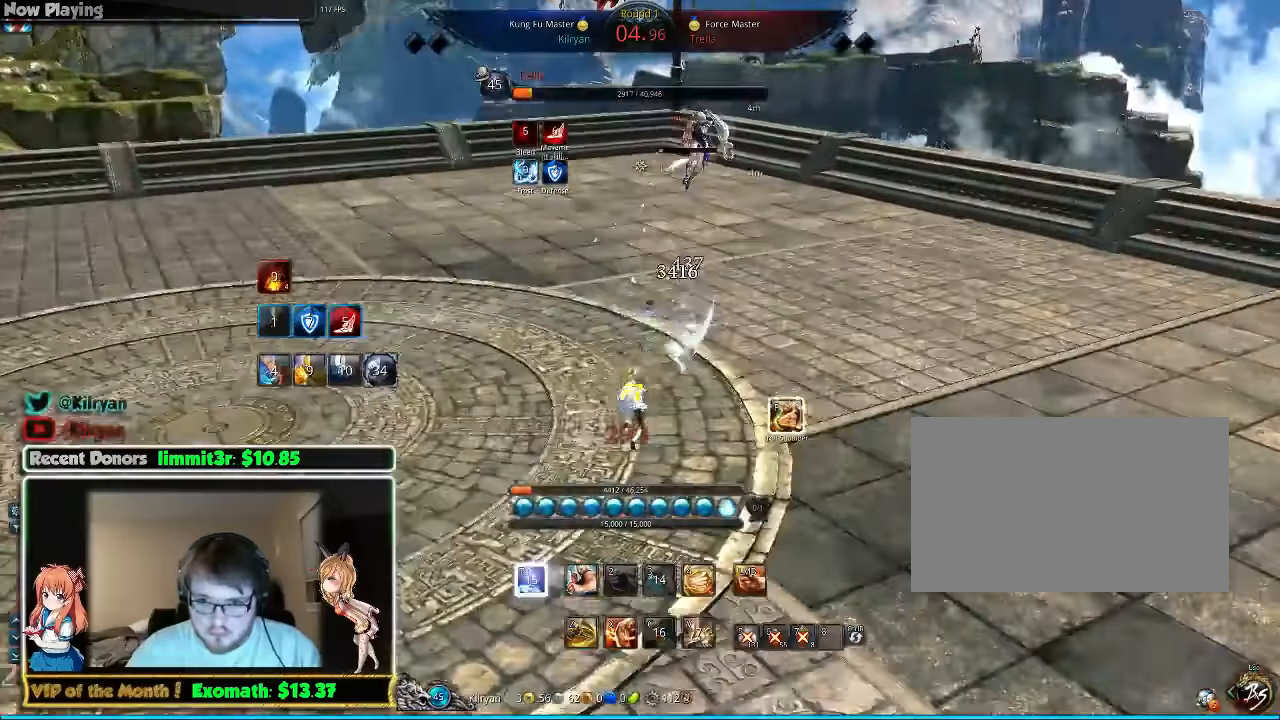
{"keys": [], "mouse": ["left"], "events": [[460, "mouse_left", "down"]]}
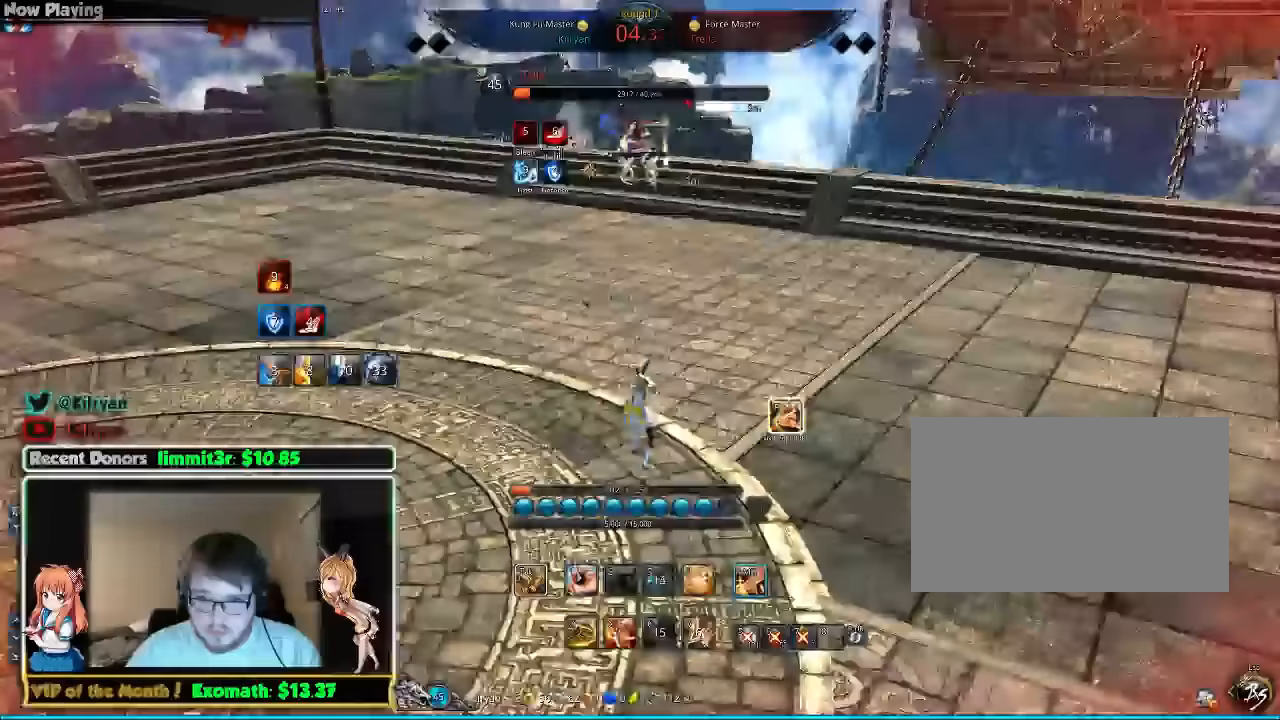
{"keys": [], "mouse": [], "events": [[20, "mouse_left", "up"], [80, "mouse_left", "down"], [200, "mouse_left", "up"], [220, "w", "down"], [260, "mouse_left", "down"], [320, "w", "up"], [360, "mouse_left", "up"], [420, "mouse_left", "down"], [500, "mouse_left", "up"]]}
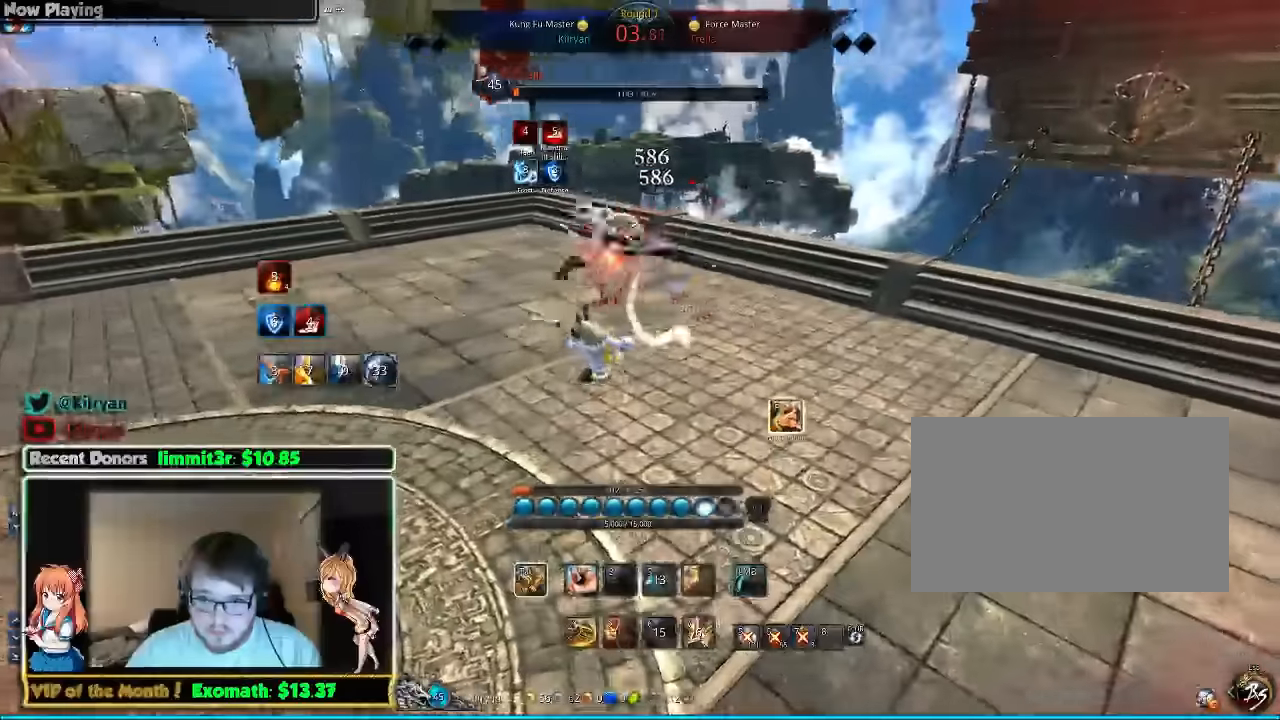
{"keys": [], "mouse": [], "events": []}
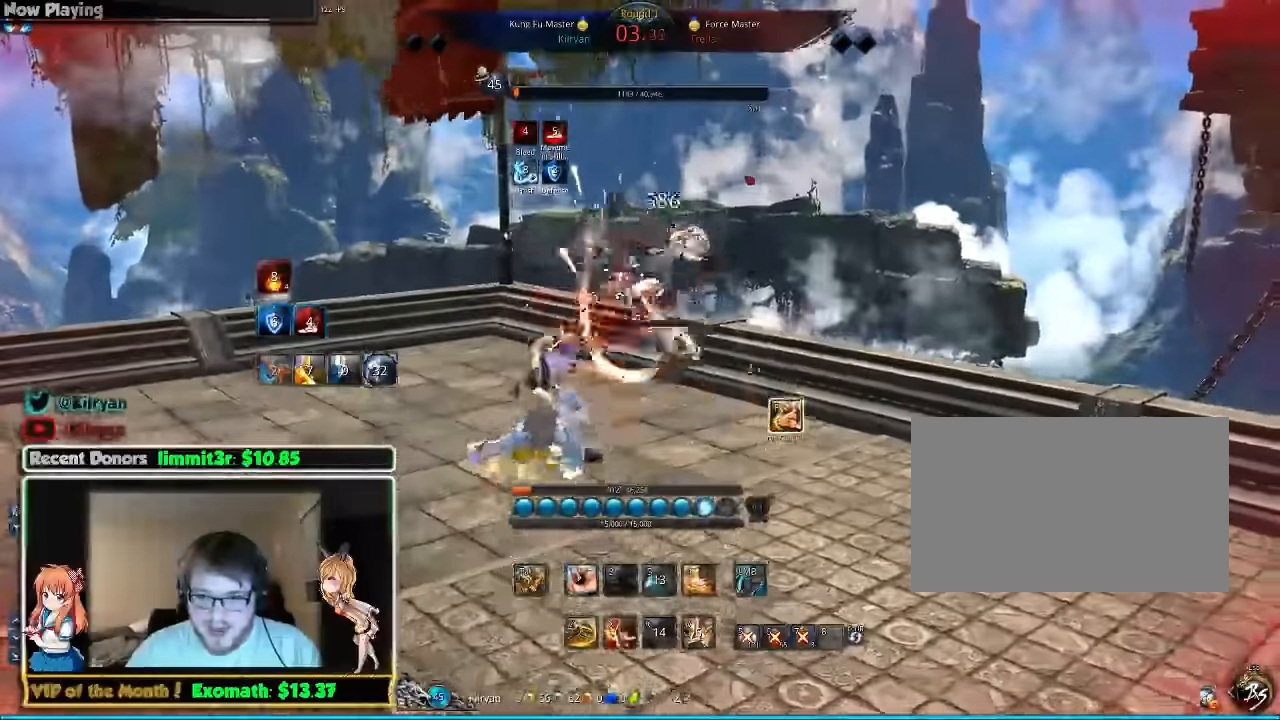
{"keys": [], "mouse": [], "events": [[260, "mouse_left", "down"], [360, "mouse_left", "up"], [400, "mouse_left", "down"], [500, "mouse_left", "up"]]}
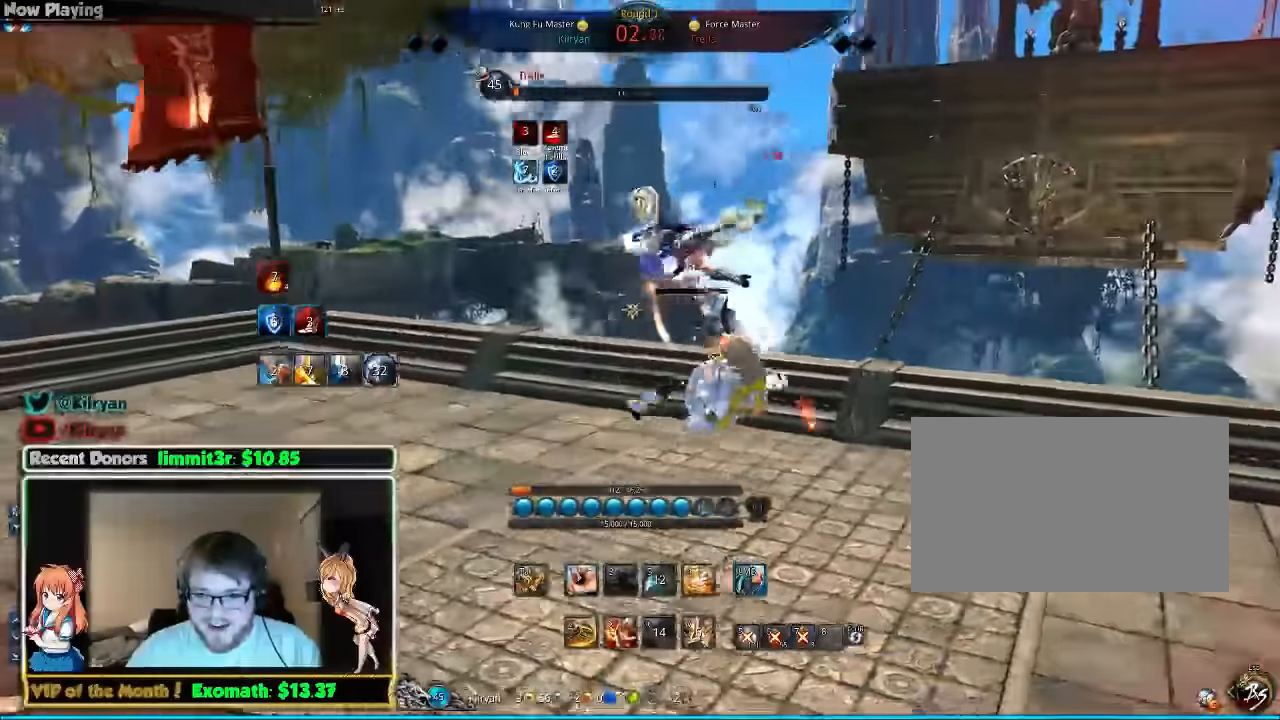
{"keys": [], "mouse": [], "events": [[60, "mouse_left", "down"], [160, "mouse_left", "up"], [240, "mouse_left", "down"], [340, "mouse_left", "up"], [360, "mouse_left", "down"], [460, "mouse_left", "up"]]}
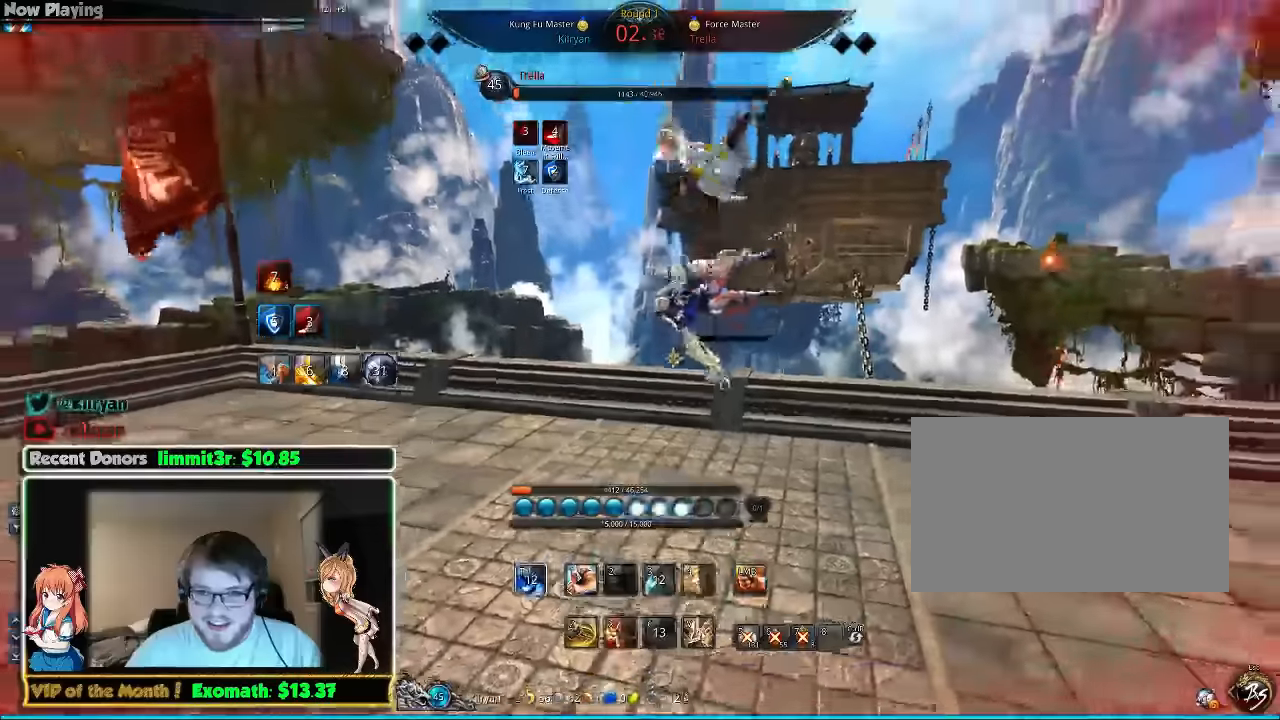
{"keys": ["a"], "mouse": [], "events": [[40, "mouse_left", "down"], [140, "mouse_left", "up"], [200, "mouse_left", "down"], [260, "mouse_left", "up"], [340, "mouse_left", "down"], [440, "mouse_left", "up"], [500, "a", "down"]]}
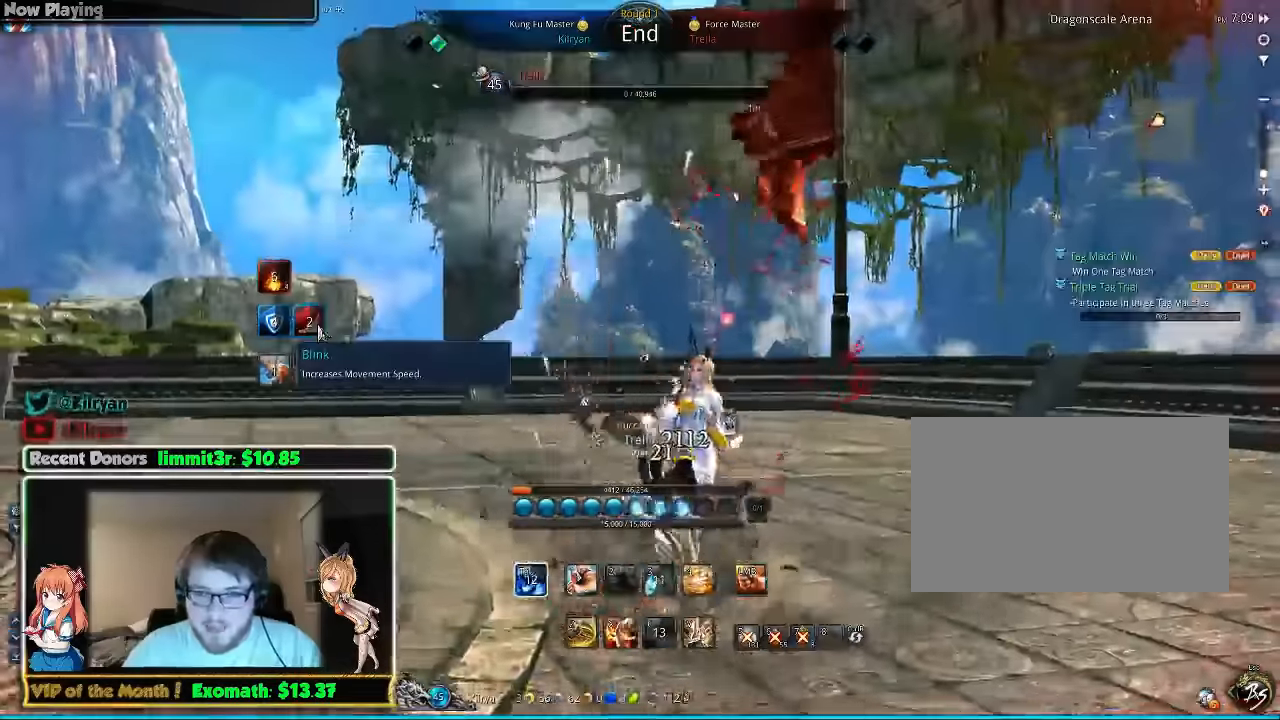
{"keys": ["a"], "mouse": [], "events": [[100, "w", "down"], [380, "w", "up"]]}
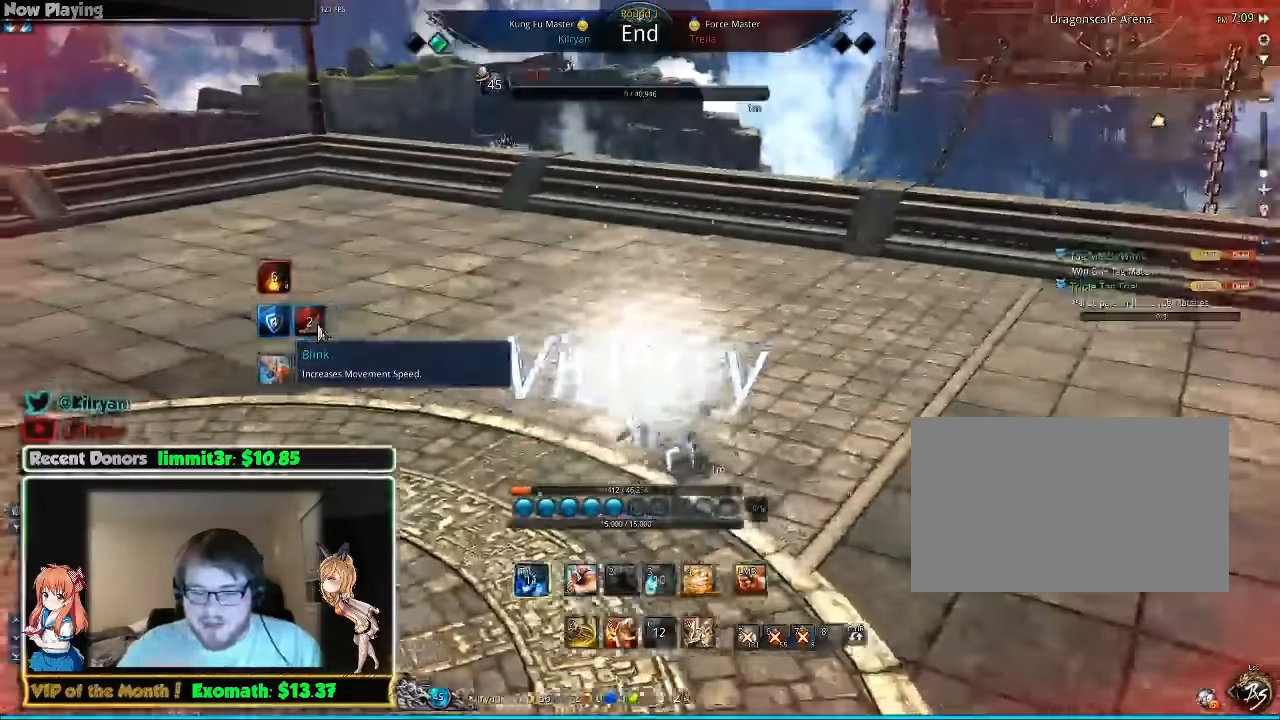
{"keys": ["a"], "mouse": [], "events": []}
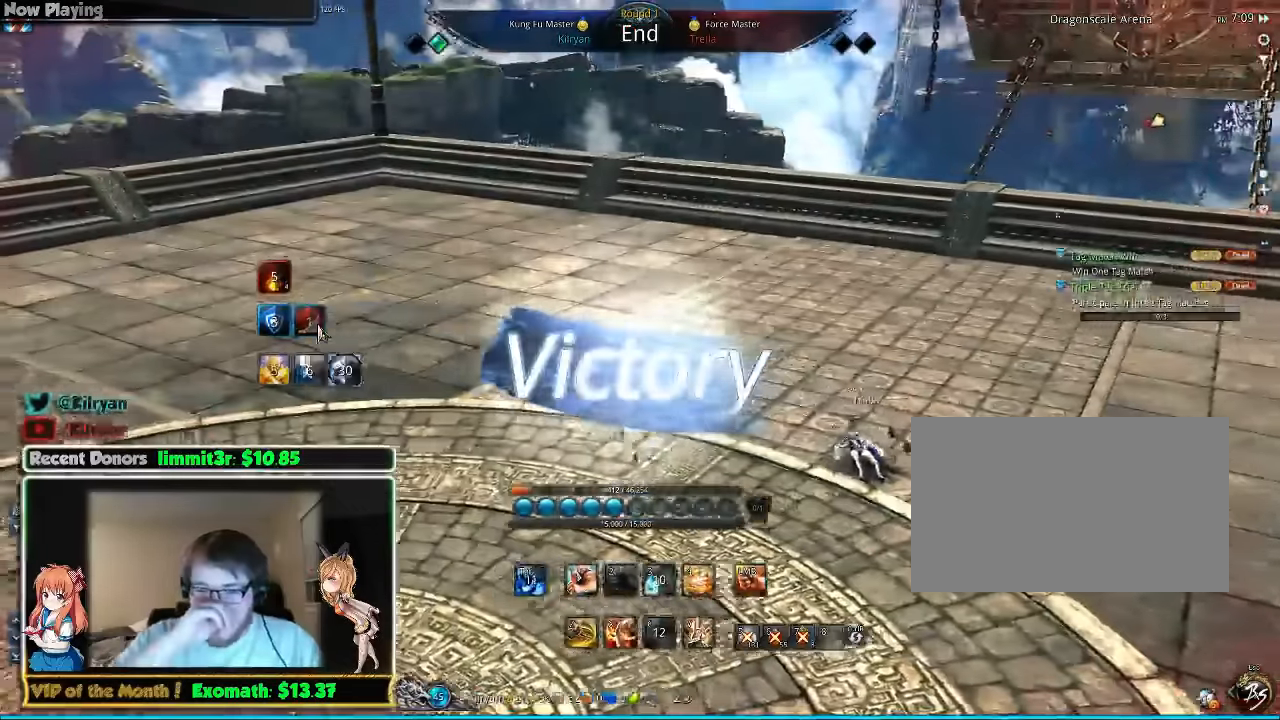
{"keys": [], "mouse": [], "events": [[140, "w", "down"], [200, "space", "down"], [360, "space", "up"], [360, "w", "up"], [400, "a", "up"]]}